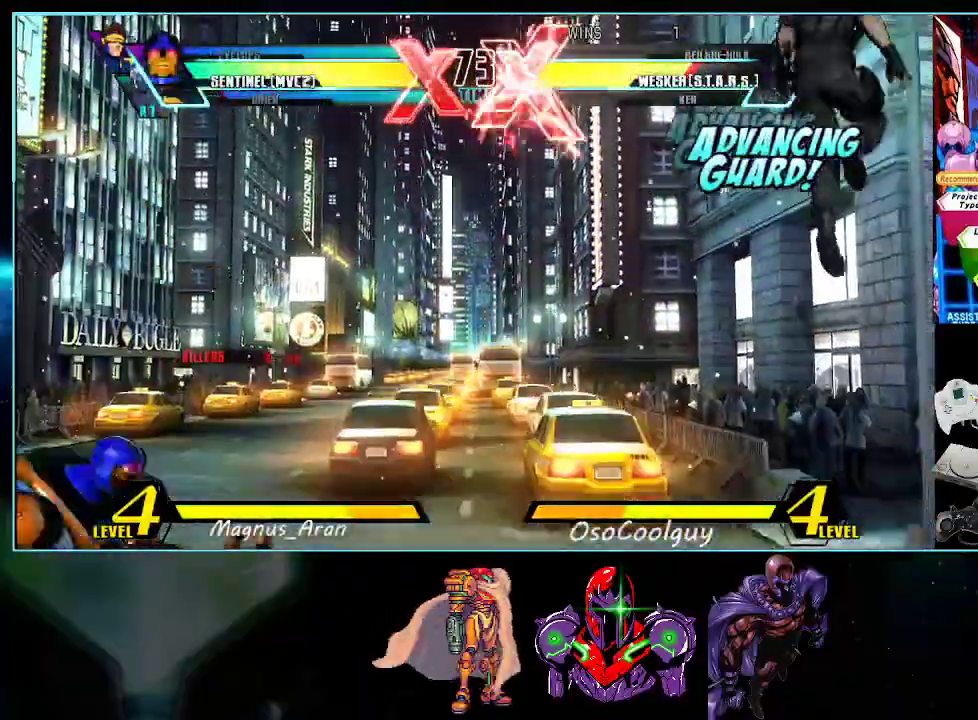
Gameplay with a controller (Nintendo layout); each line is a JSON object with the inputs held at the frame after it. "events" lists button and stick changes between this image and that frame as [ms after this image, input, new state], when the widget could be followed in between. Not read: L3 R3.
{"buttons": ["DPAD_UP"], "events": [[267, "DPAD_DOWN", "down"], [267, "DPAD_RIGHT", "down"], [300, "DPAD_RIGHT", "up"], [333, "DPAD_DOWN", "up"], [333, "DPAD_LEFT", "down"], [367, "DPAD_UP", "down"], [417, "DPAD_LEFT", "up"]]}
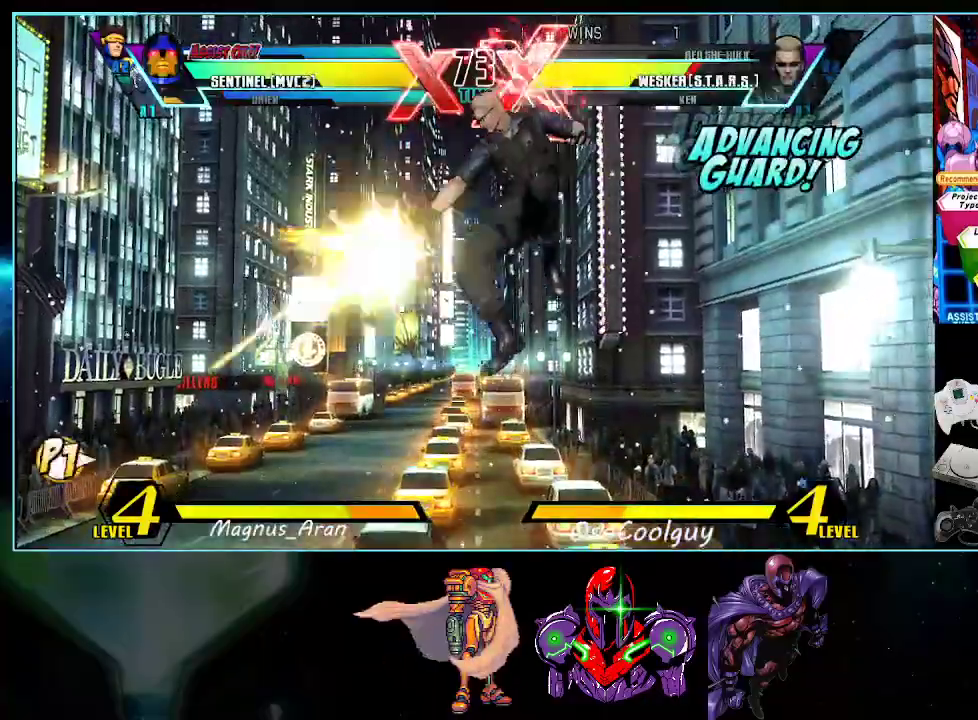
{"buttons": ["DPAD_DOWN", "DPAD_LEFT"], "events": [[17, "DPAD_RIGHT", "down"], [83, "X", "down"], [133, "X", "up"], [200, "DPAD_UP", "up"], [267, "Y", "down"], [367, "Y", "up"], [417, "DPAD_DOWN", "down"], [450, "DPAD_RIGHT", "up"], [483, "DPAD_LEFT", "down"]]}
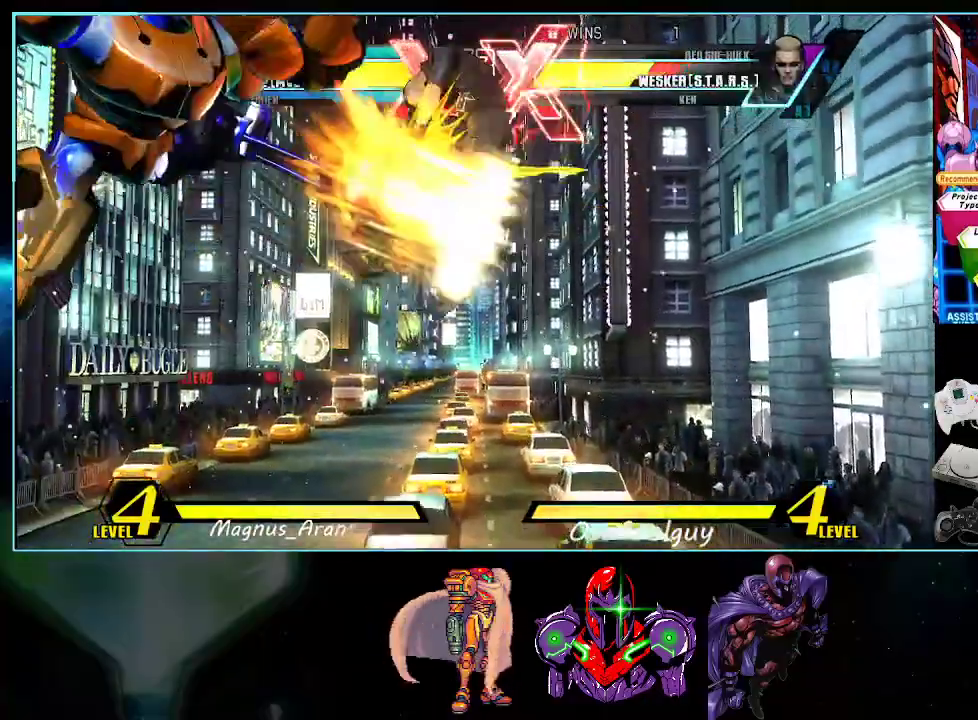
{"buttons": []}
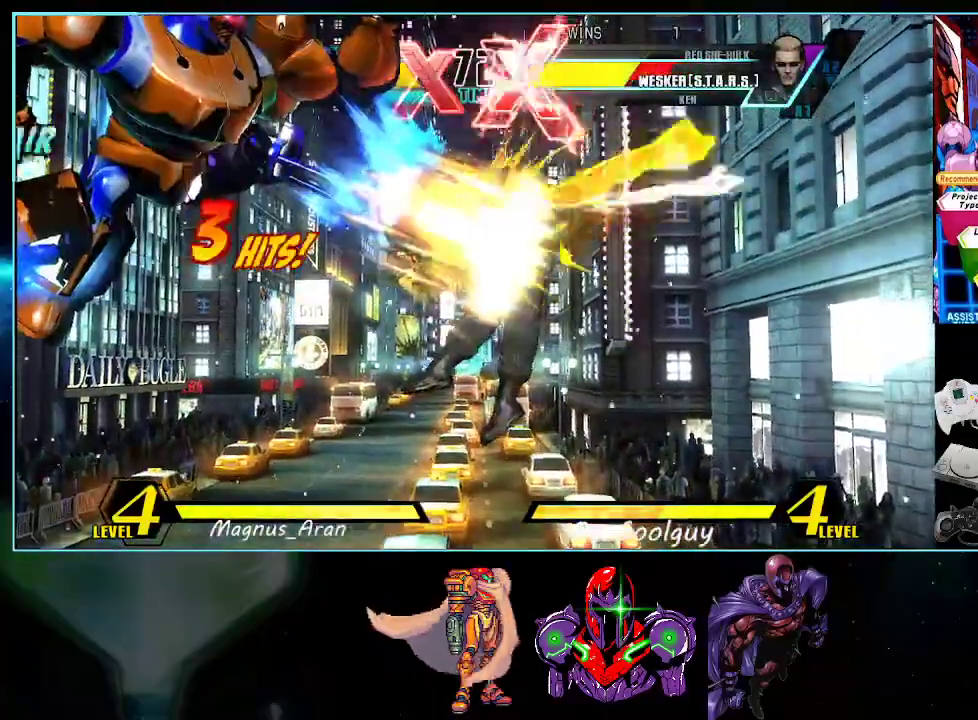
{"buttons": [], "events": [[17, "A", "down"], [83, "A", "up"], [183, "DPAD_RIGHT", "down"], [183, "Y", "down"], [233, "DPAD_DOWN", "down"], [233, "DPAD_RIGHT", "up"], [233, "Y", "up"], [267, "DPAD_LEFT", "down"], [333, "DPAD_DOWN", "up"], [367, "DPAD_LEFT", "up"], [383, "A", "down"], [417, "A", "up"]]}
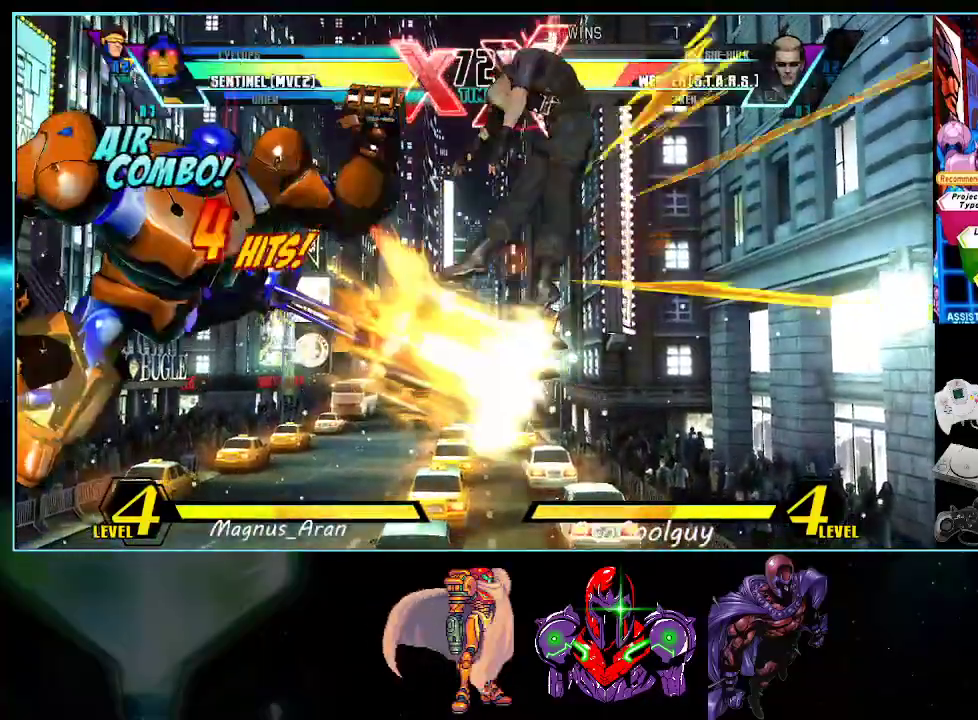
{"buttons": ["DPAD_RIGHT"], "events": [[50, "DPAD_RIGHT", "down"], [267, "DPAD_RIGHT", "up"], [300, "DPAD_LEFT", "down"], [400, "X", "down"], [417, "DPAD_LEFT", "up"], [450, "DPAD_RIGHT", "down"], [450, "X", "up"]]}
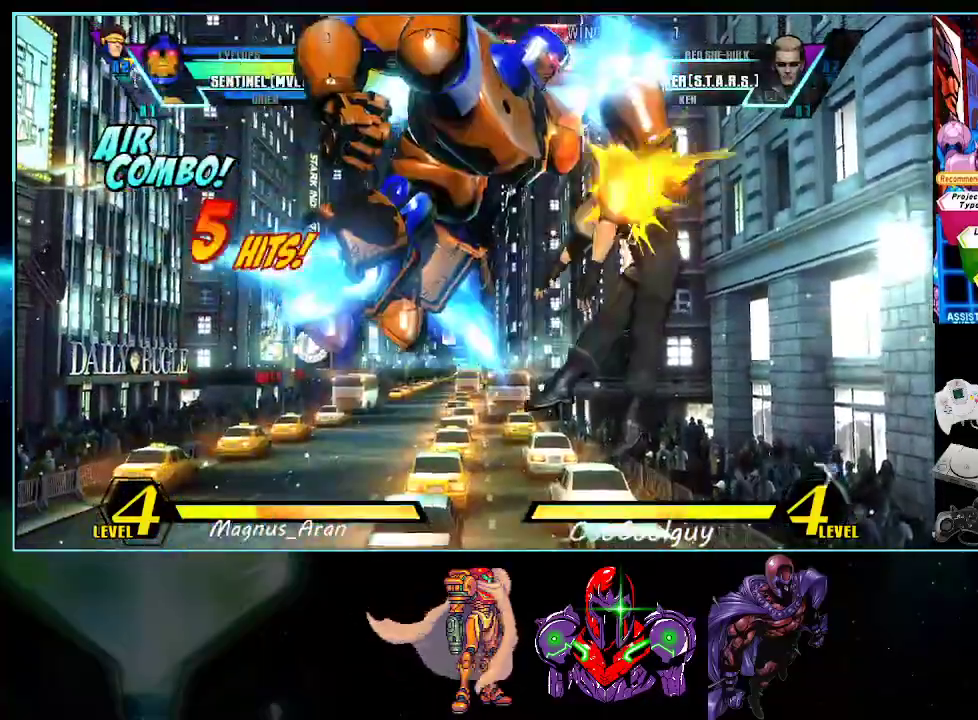
{"buttons": ["B", "R1"], "events": [[50, "B", "down"], [117, "B", "up"], [167, "DPAD_DOWN", "down"], [167, "DPAD_RIGHT", "up"], [200, "DPAD_LEFT", "down"], [267, "DPAD_DOWN", "up"], [333, "DPAD_LEFT", "up"], [367, "A", "down"], [383, "A", "up"], [483, "B", "down"], [483, "R1", "down"]]}
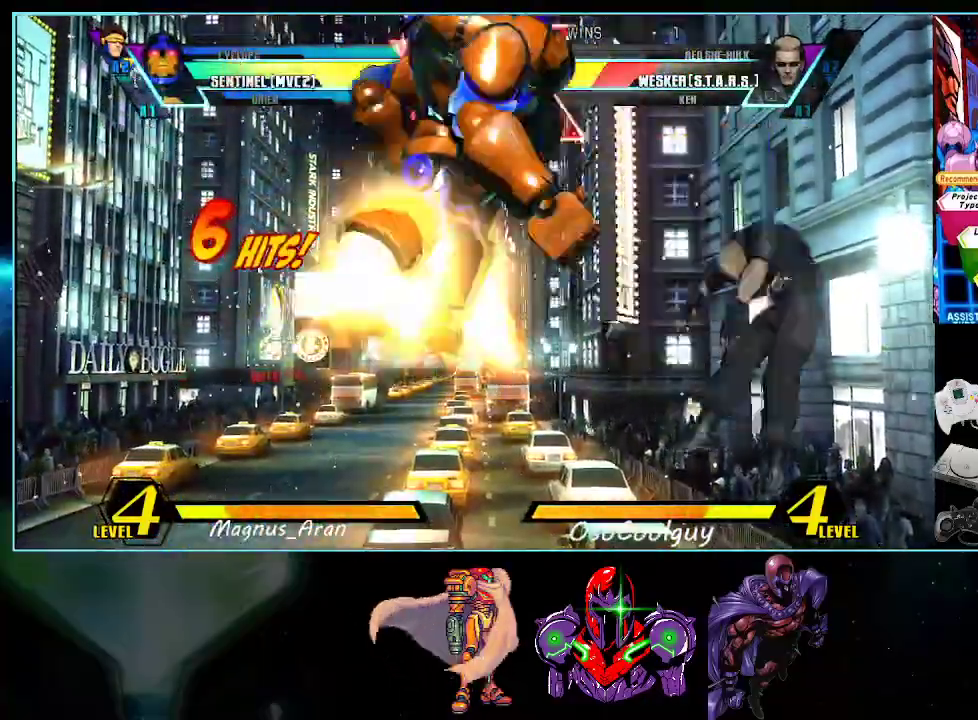
{"buttons": ["DPAD_RIGHT"], "events": [[17, "B", "up"], [17, "R1", "up"], [450, "DPAD_RIGHT", "down"]]}
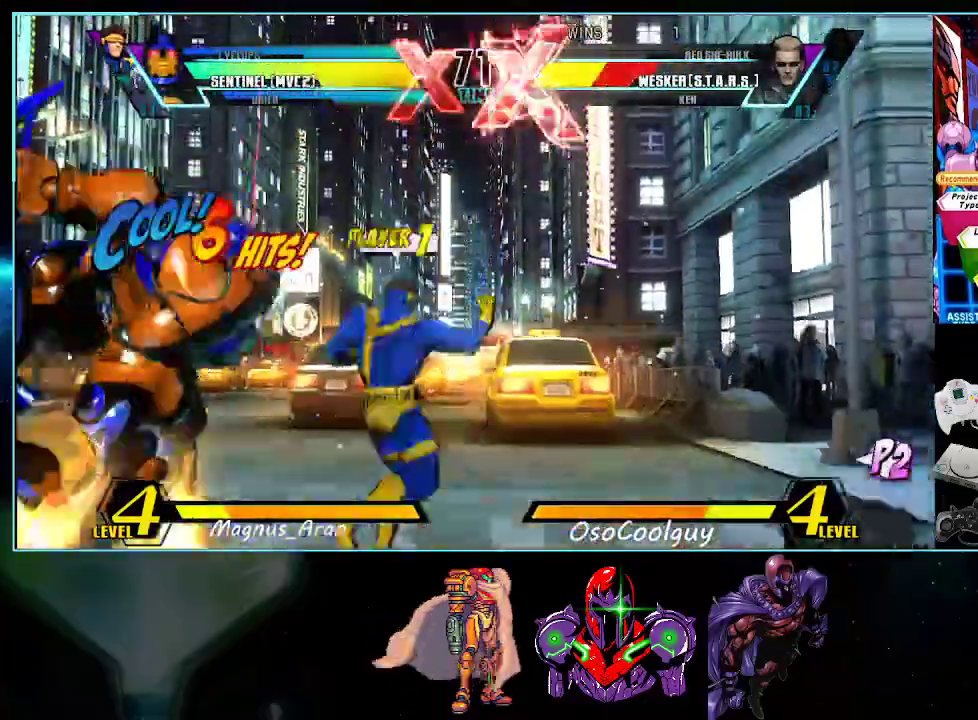
{"buttons": ["DPAD_LEFT"], "events": [[17, "DPAD_RIGHT", "up"], [83, "DPAD_RIGHT", "down"], [117, "DPAD_DOWN", "down"], [200, "B", "down"], [333, "B", "up"], [333, "DPAD_RIGHT", "up"], [383, "DPAD_LEFT", "down"], [450, "DPAD_DOWN", "up"]]}
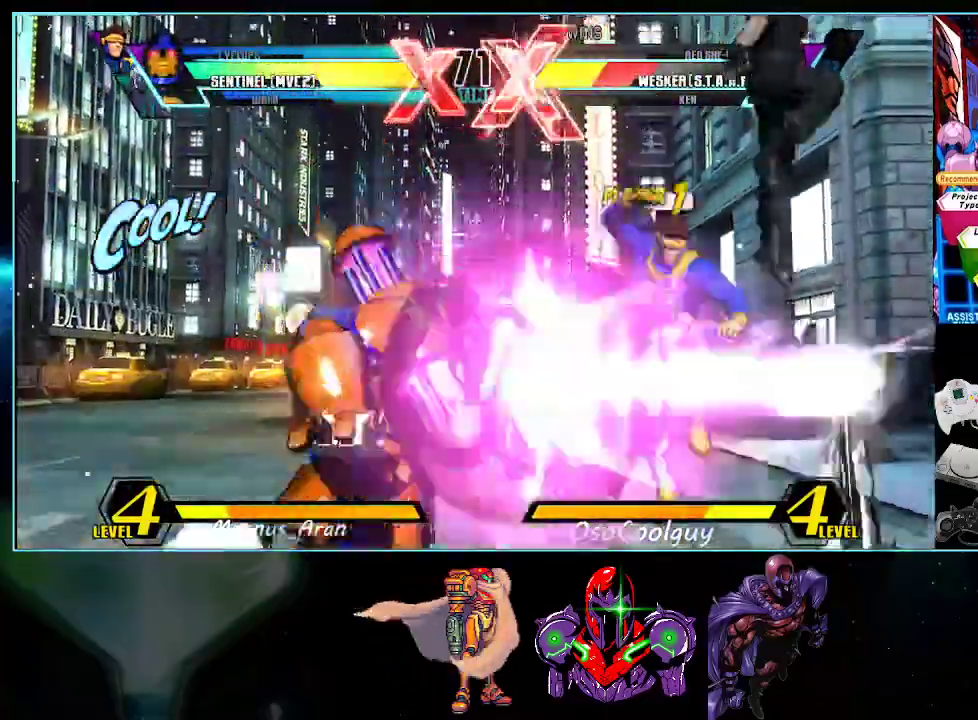
{"buttons": ["DPAD_LEFT"], "events": [[17, "A", "down"], [83, "A", "up"], [83, "DPAD_LEFT", "up"], [117, "DPAD_RIGHT", "down"], [200, "DPAD_RIGHT", "up"], [233, "DPAD_LEFT", "down"]]}
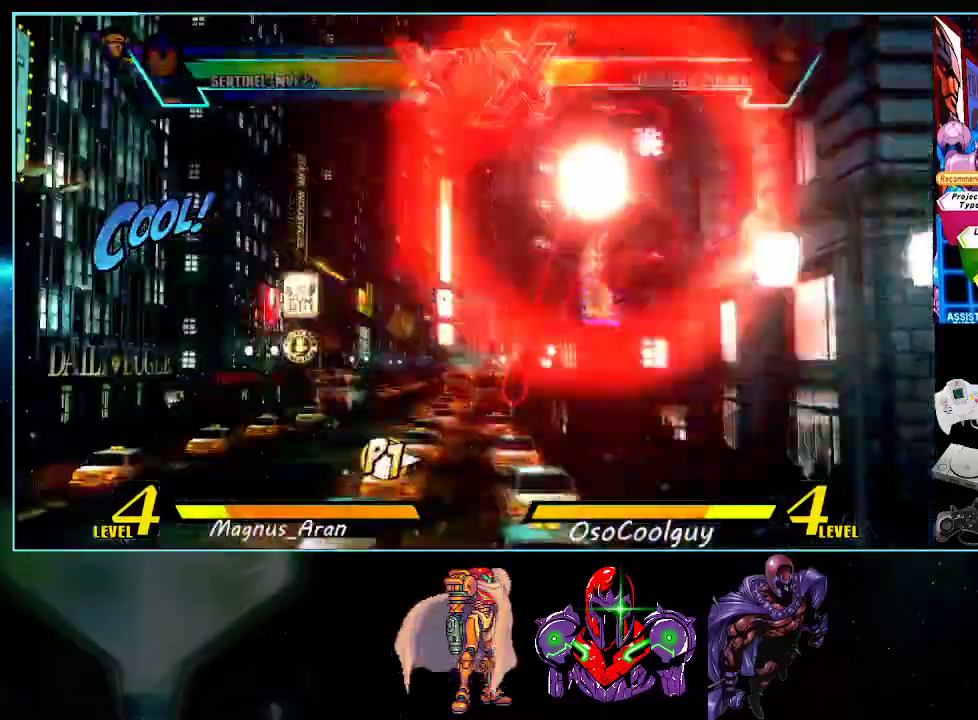
{"buttons": ["DPAD_LEFT"], "events": []}
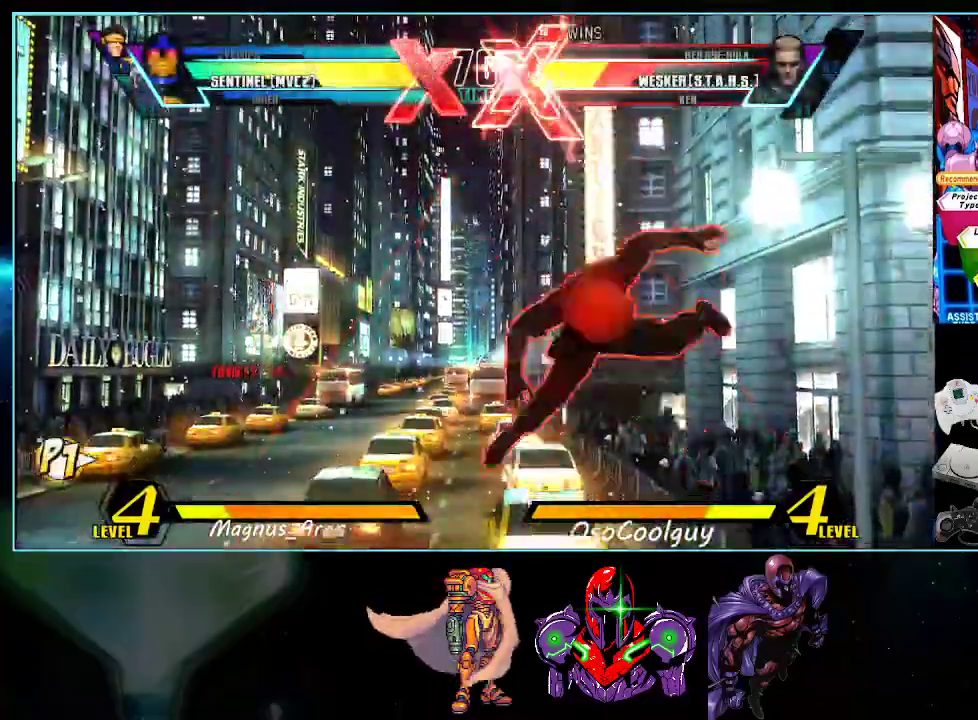
{"buttons": ["DPAD_DOWN", "DPAD_RIGHT"], "events": [[167, "DPAD_RIGHT", "down"], [183, "DPAD_LEFT", "up"], [450, "DPAD_DOWN", "down"]]}
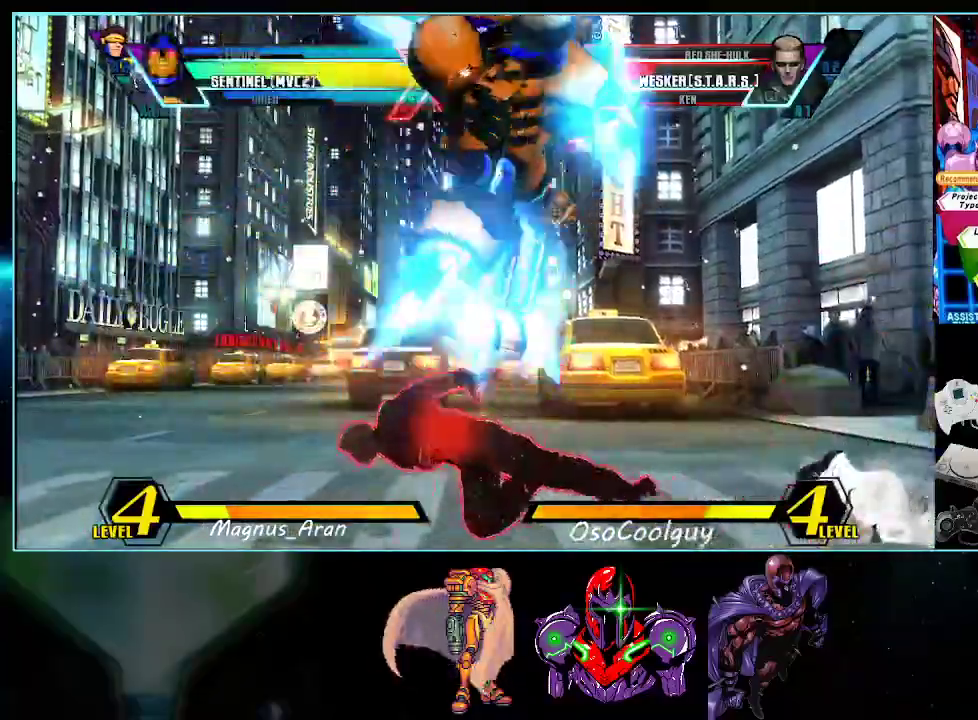
{"buttons": ["DPAD_RIGHT"], "events": [[17, "DPAD_LEFT", "down"], [67, "DPAD_RIGHT", "up"], [83, "DPAD_DOWN", "up"], [117, "A", "down"], [117, "B", "down"], [133, "B", "up"], [167, "A", "up"], [267, "B", "down"], [300, "DPAD_LEFT", "up"], [333, "B", "up"], [367, "DPAD_RIGHT", "down"], [450, "B", "down"], [483, "B", "up"]]}
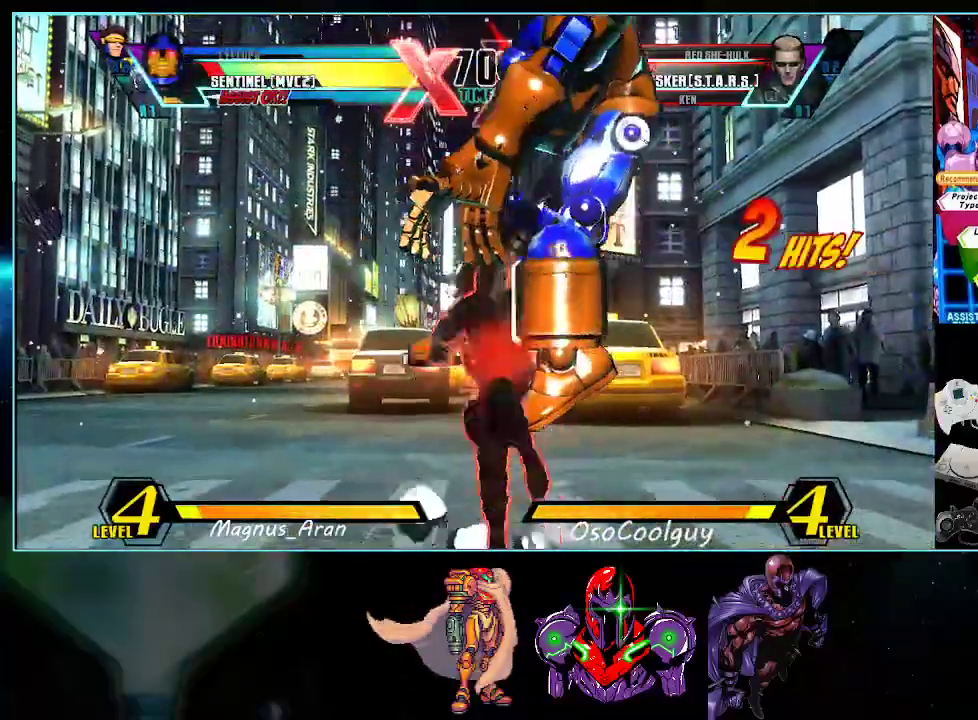
{"buttons": ["X", "Y", "DPAD_RIGHT"], "events": [[17, "DPAD_DOWN", "down"], [150, "DPAD_DOWN", "up"], [450, "X", "down"], [483, "Y", "down"]]}
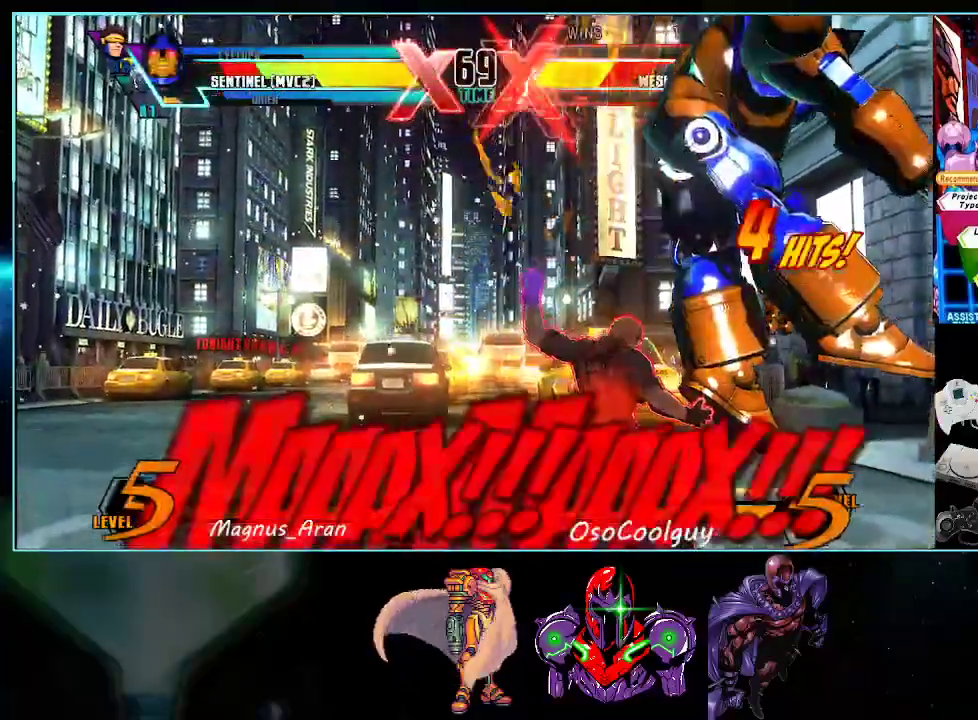
{"buttons": ["DPAD_RIGHT"], "events": [[83, "X", "up"], [117, "Y", "up"], [233, "X", "down"], [333, "X", "up"]]}
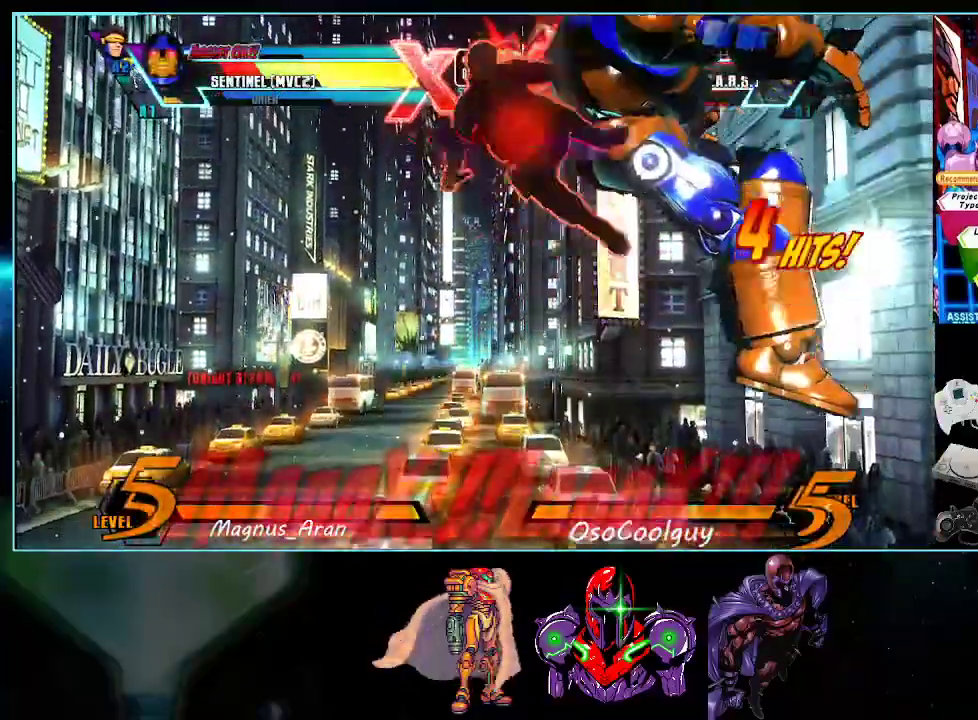
{"buttons": ["DPAD_RIGHT"], "events": []}
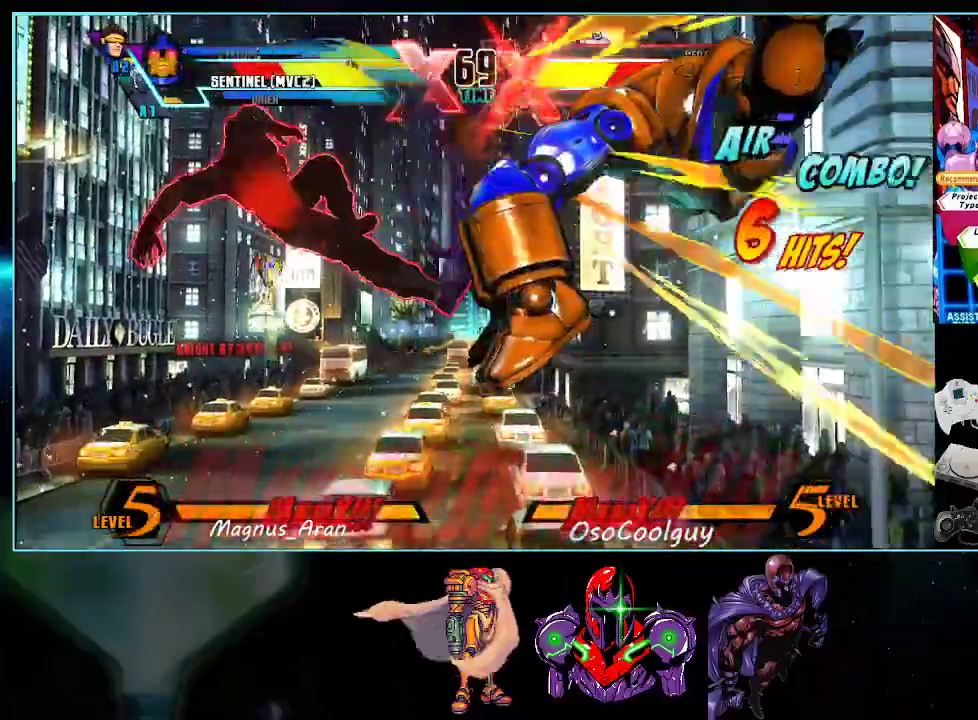
{"buttons": ["X", "Y"]}
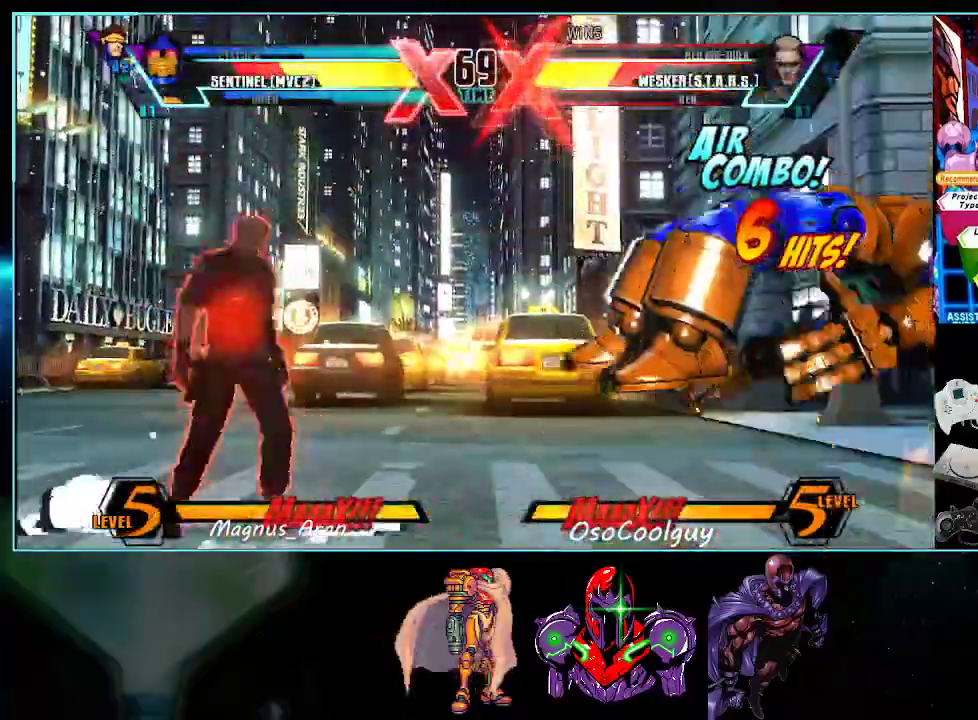
{"buttons": [], "events": [[83, "X", "up"], [83, "Y", "up"]]}
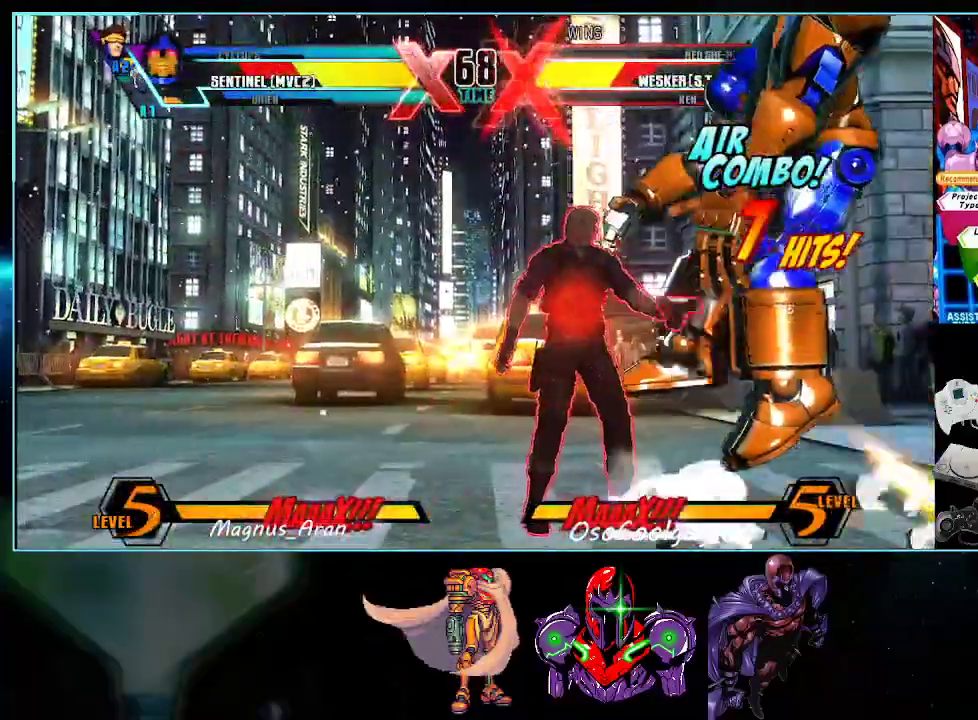
{"buttons": ["DPAD_DOWN", "DPAD_RIGHT"], "events": [[267, "DPAD_RIGHT", "down"], [300, "DPAD_DOWN", "down"]]}
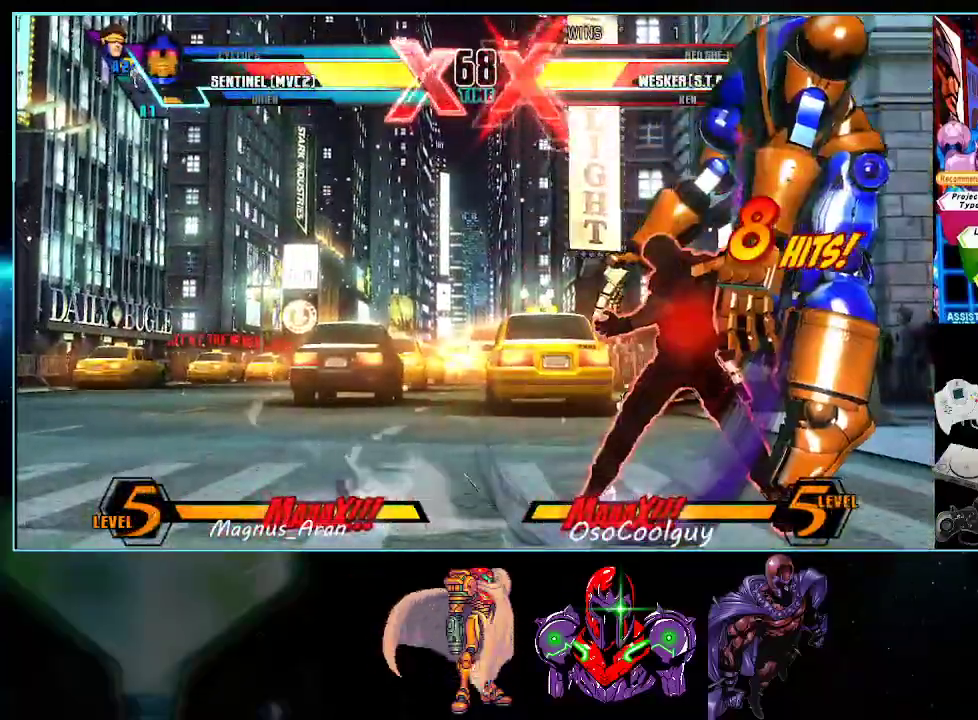
{"buttons": ["DPAD_DOWN", "DPAD_RIGHT"], "events": []}
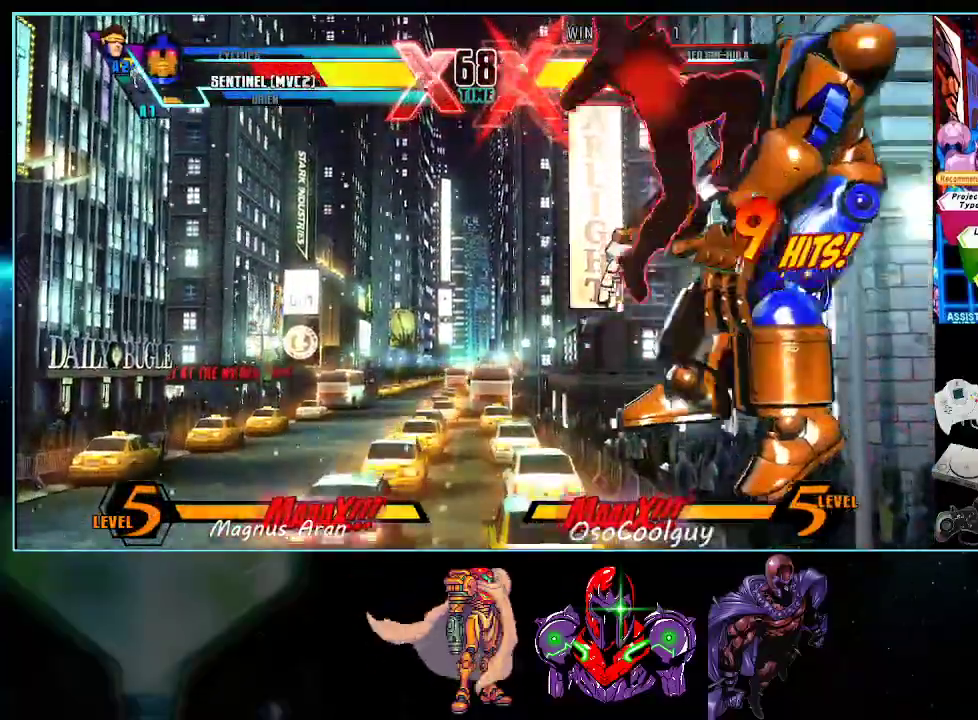
{"buttons": ["DPAD_DOWN", "DPAD_RIGHT"], "events": []}
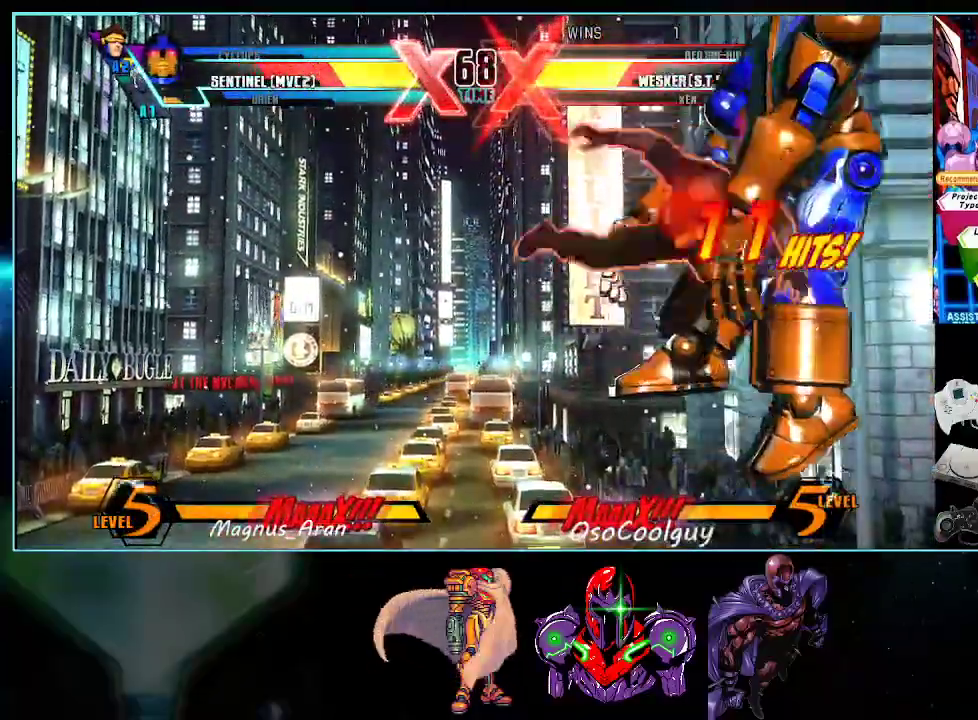
{"buttons": ["A", "DPAD_RIGHT"], "events": [[450, "DPAD_DOWN", "up"], [483, "A", "down"]]}
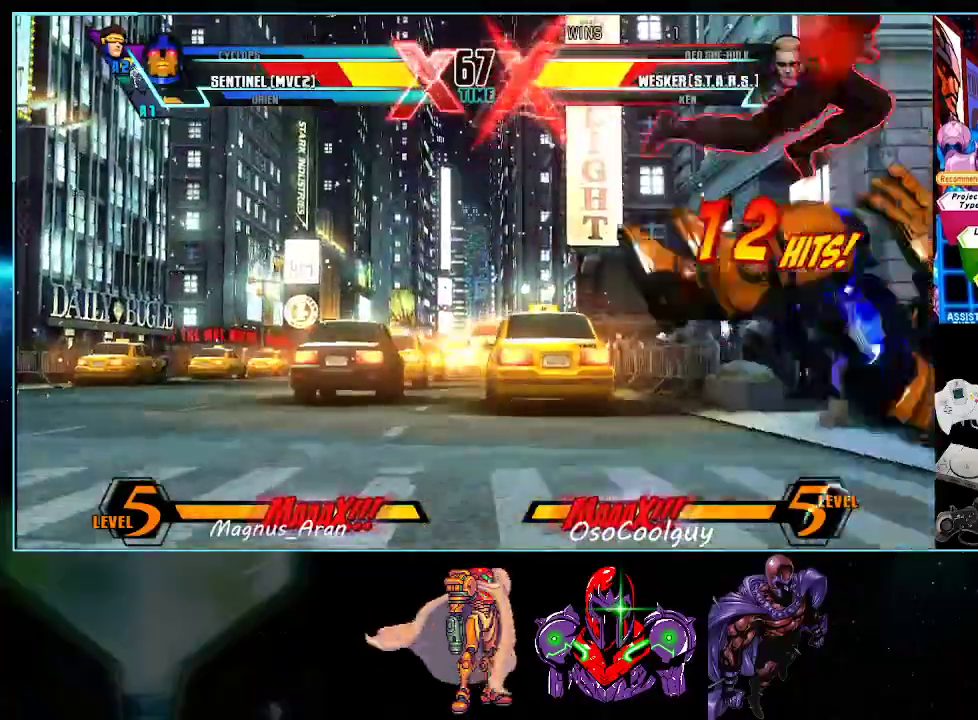
{"buttons": ["A", "X", "Y", "DPAD_DOWN"], "events": [[17, "DPAD_RIGHT", "up"], [17, "X", "down"], [17, "Y", "down"], [183, "DPAD_DOWN", "down"], [183, "X", "up"], [183, "Y", "up"], [233, "X", "down"], [233, "Y", "down"], [333, "X", "up"], [367, "DPAD_DOWN", "up"], [383, "X", "down"], [417, "DPAD_DOWN", "down"]]}
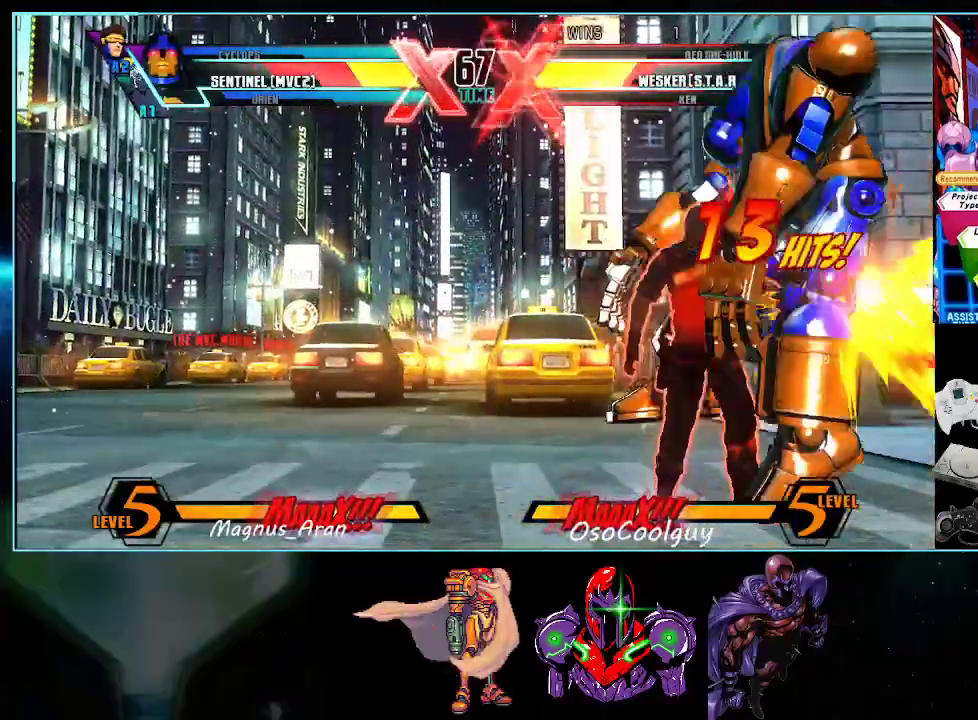
{"buttons": ["DPAD_DOWN", "DPAD_RIGHT"], "events": [[17, "X", "up"], [17, "Y", "up"], [50, "A", "up"], [50, "DPAD_DOWN", "up"], [300, "DPAD_RIGHT", "down"], [333, "DPAD_DOWN", "down"]]}
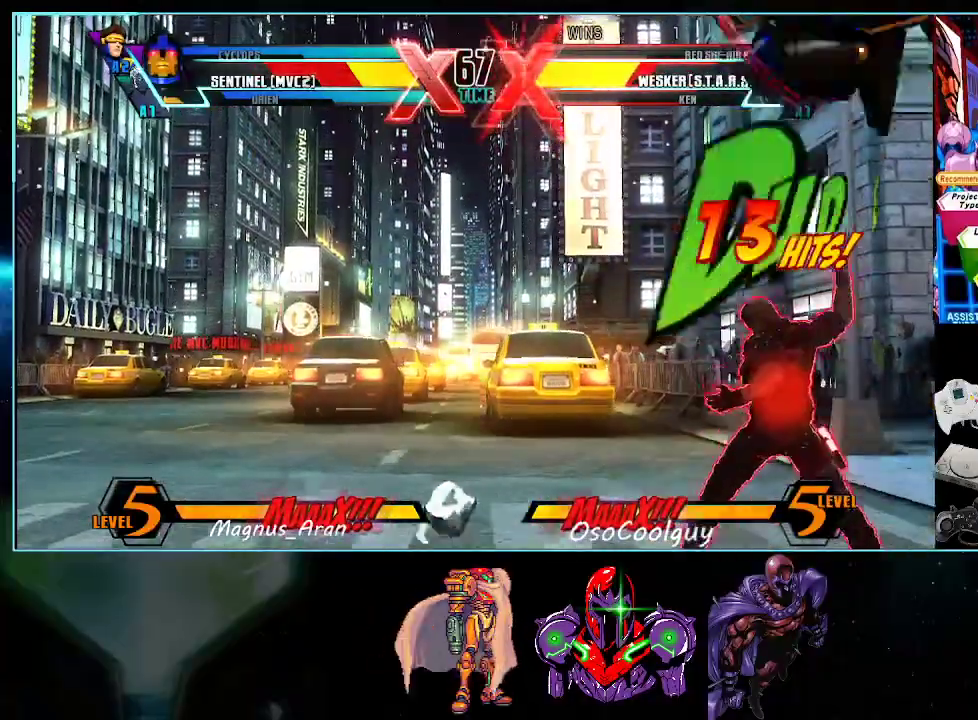
{"buttons": ["DPAD_RIGHT"], "events": [[267, "DPAD_DOWN", "up"]]}
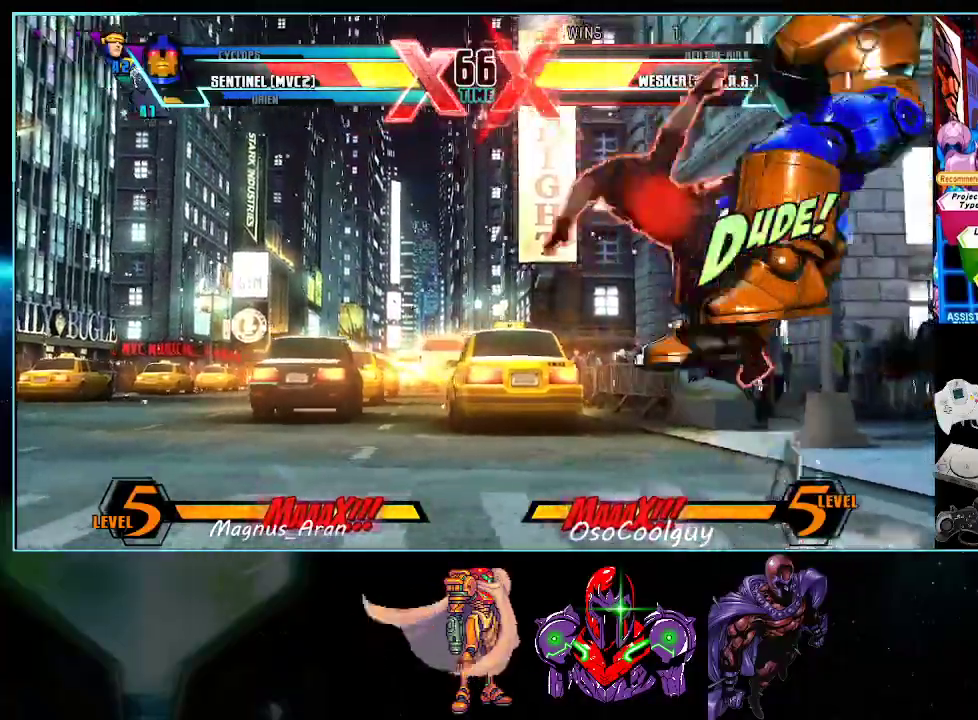
{"buttons": ["DPAD_RIGHT"], "events": []}
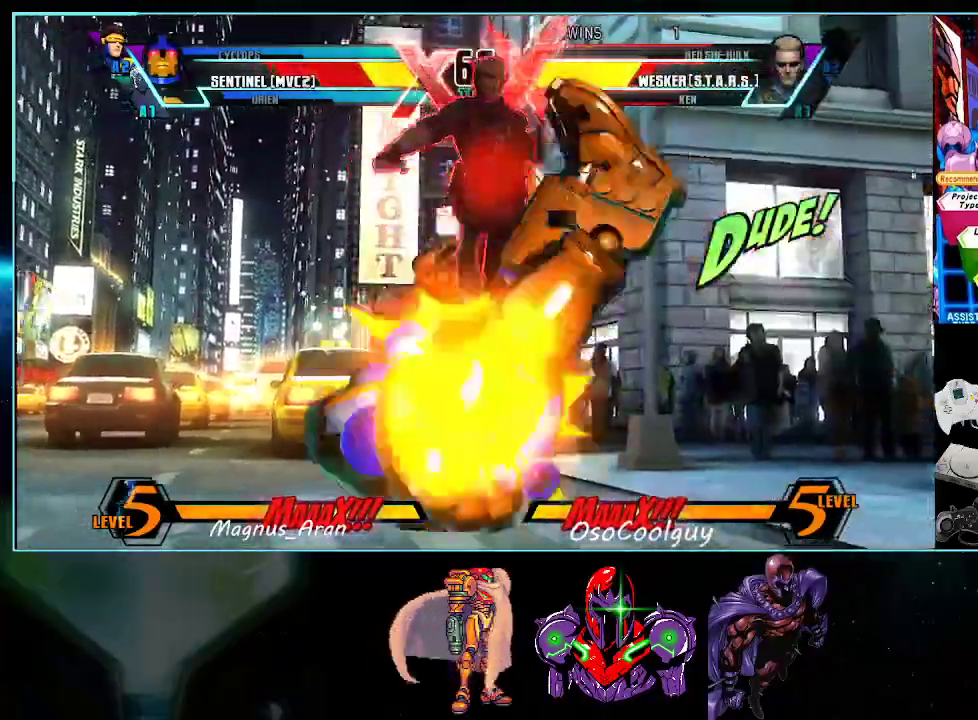
{"buttons": [], "events": [[50, "DPAD_RIGHT", "up"], [83, "A", "down"], [83, "X", "down"], [83, "Y", "down"], [117, "DPAD_DOWN", "down"], [200, "X", "up"], [200, "Y", "up"], [233, "DPAD_DOWN", "up"], [267, "X", "down"], [267, "Y", "down"], [367, "A", "up"], [367, "X", "up"], [367, "Y", "up"]]}
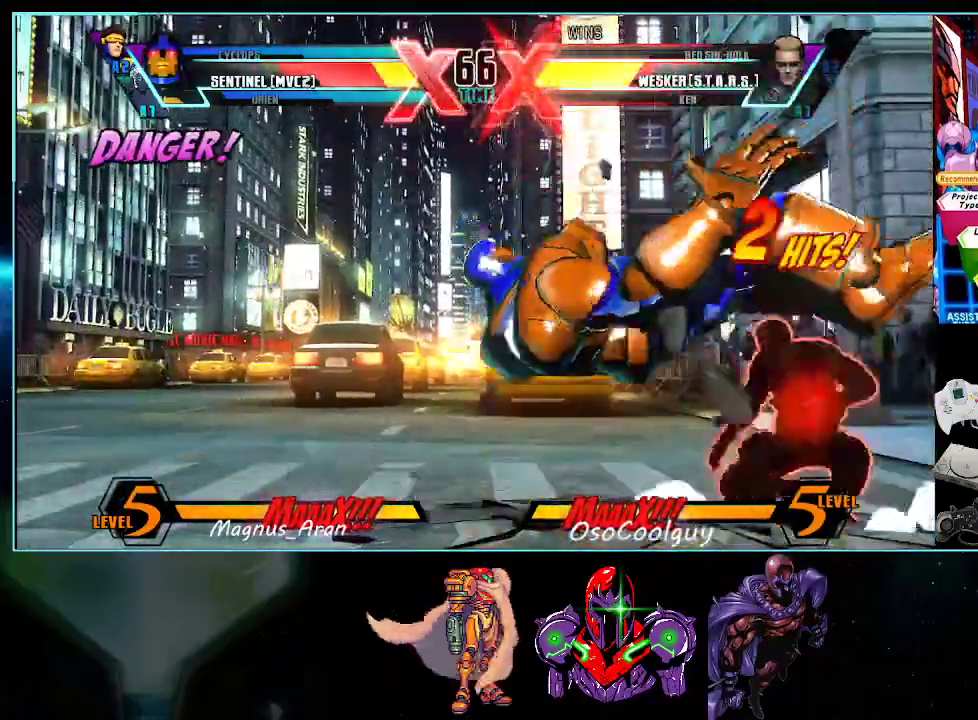
{"buttons": ["DPAD_LEFT"], "events": [[417, "DPAD_LEFT", "down"]]}
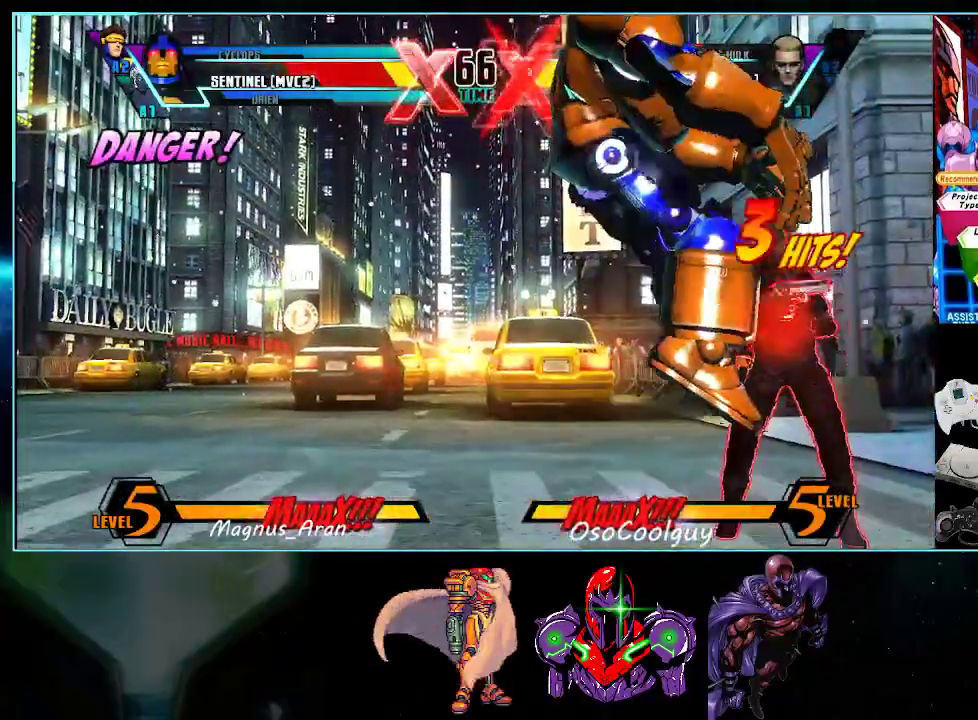
{"buttons": ["DPAD_DOWN", "DPAD_LEFT"], "events": [[117, "DPAD_DOWN", "down"]]}
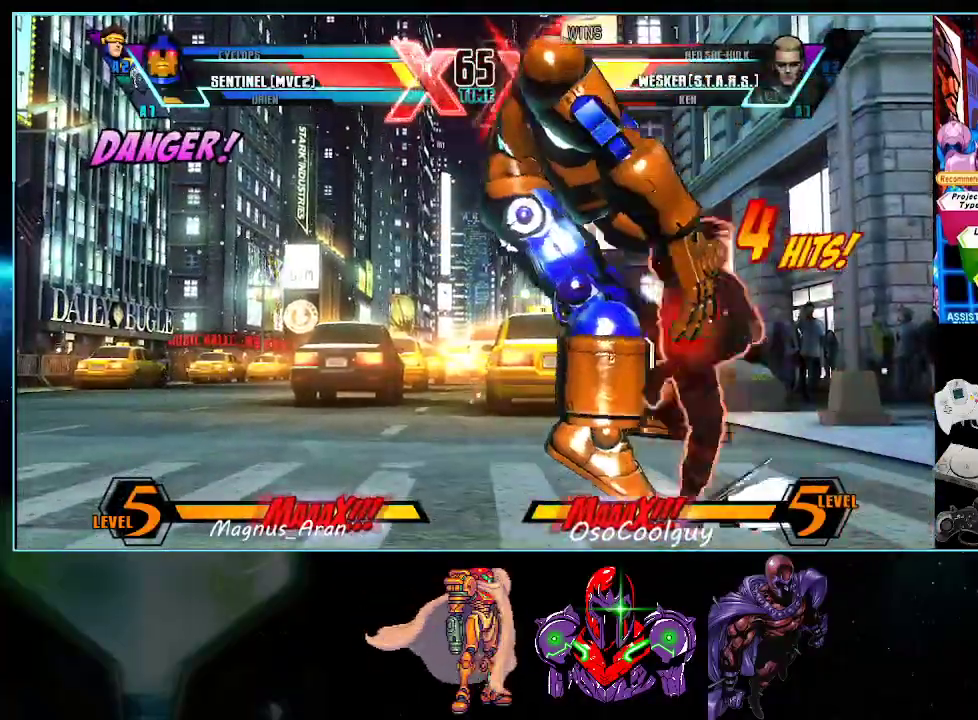
{"buttons": ["DPAD_LEFT"], "events": [[300, "DPAD_DOWN", "up"]]}
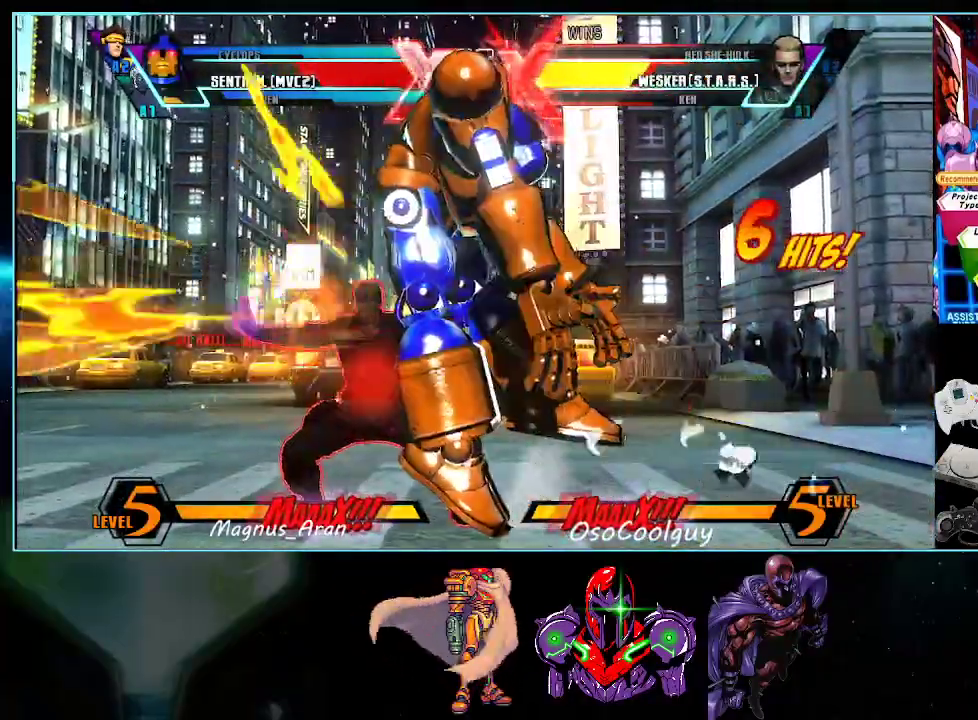
{"buttons": ["DPAD_LEFT"], "events": []}
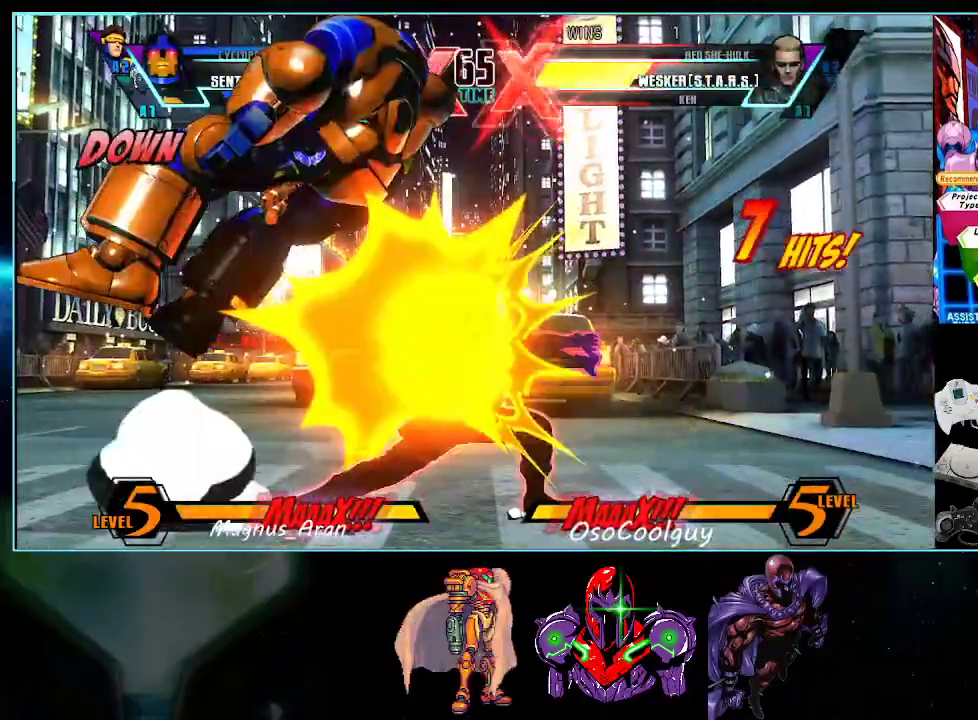
{"buttons": [], "events": [[200, "DPAD_LEFT", "up"]]}